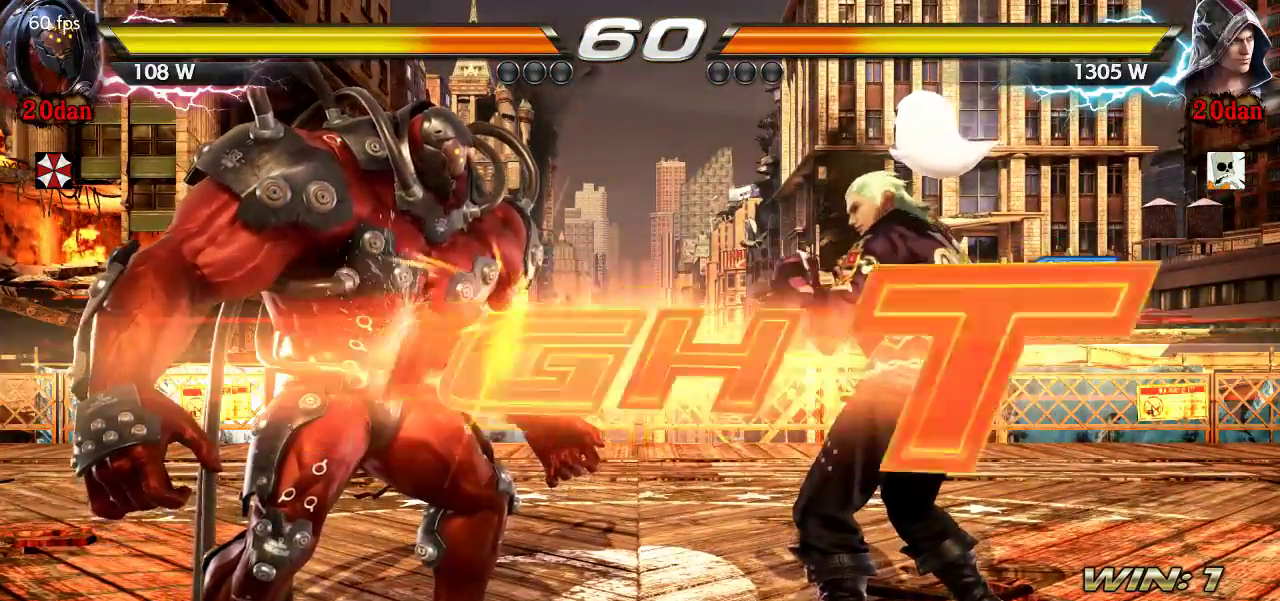
Gameplay with a controller (arcade stick); each line is a JSON object with the inputs held at the frame after it (dt_ms = milliseconds from this image to that frame). "events" lists button and stick changes between this image and that frame as [ms after this image, input, new state], when the widget could be followed in between. Not read: L3 R3.
{"dt_ms": 500, "buttons": [], "left_stick": "down", "events": [[500, "left_stick", "down"]]}
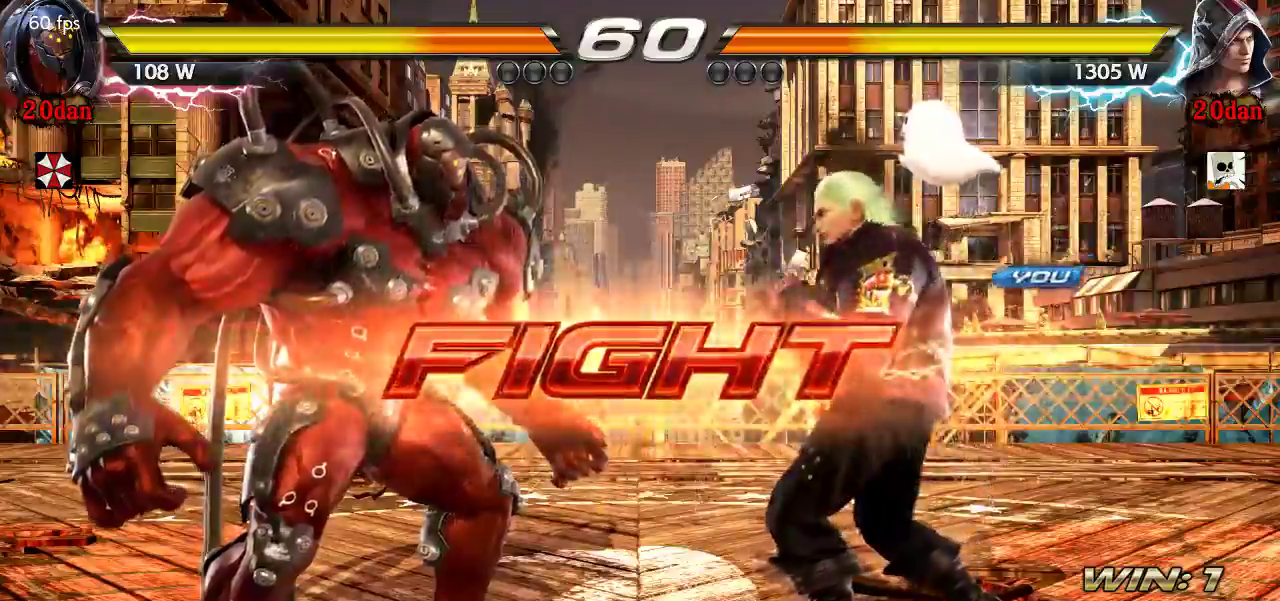
{"dt_ms": 500, "buttons": [], "left_stick": "center", "events": [[33, "SQUARE", "down"], [83, "SQUARE", "up"], [100, "left_stick", "center"]]}
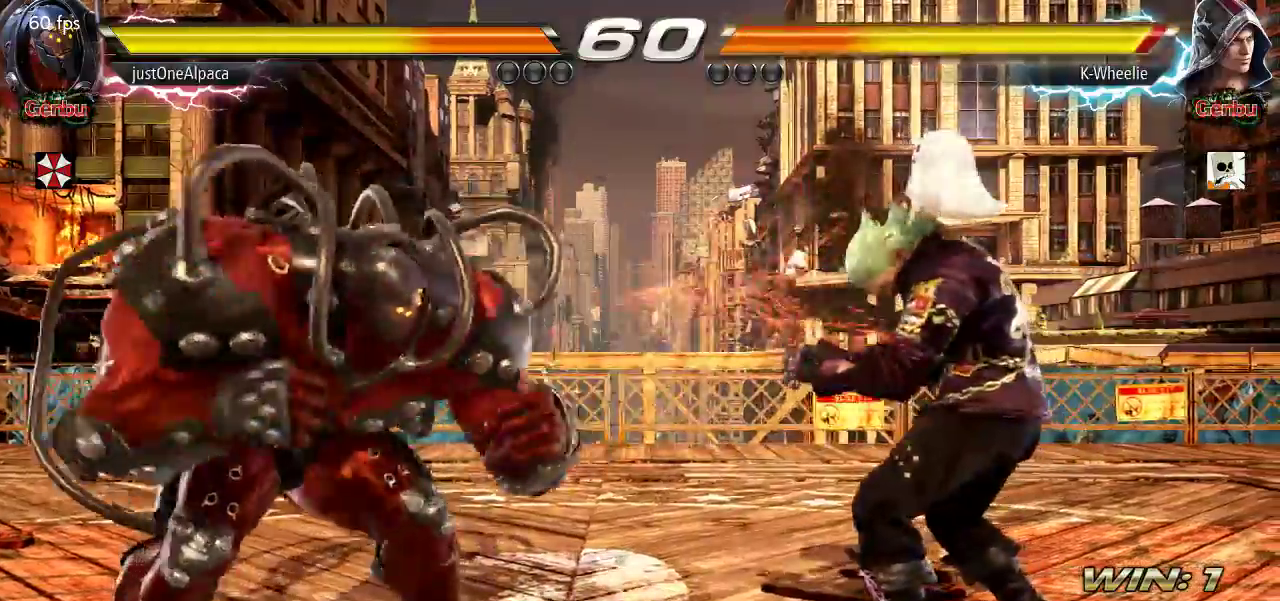
{"dt_ms": 500, "buttons": [], "left_stick": "center", "events": [[150, "SQUARE", "down"], [200, "SQUARE", "up"], [233, "TRIANGLE", "down"], [317, "TRIANGLE", "up"]]}
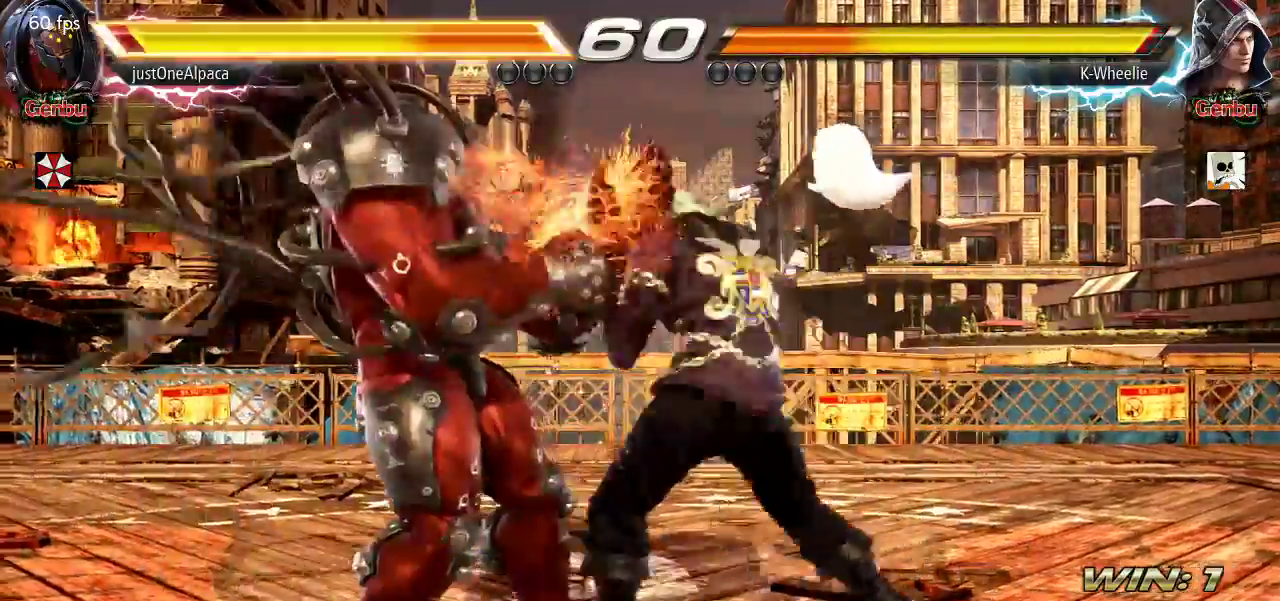
{"dt_ms": 500, "buttons": [], "left_stick": "center", "events": [[383, "SQUARE", "down"], [400, "left_stick", "down"], [433, "SQUARE", "up"], [500, "left_stick", "center"]]}
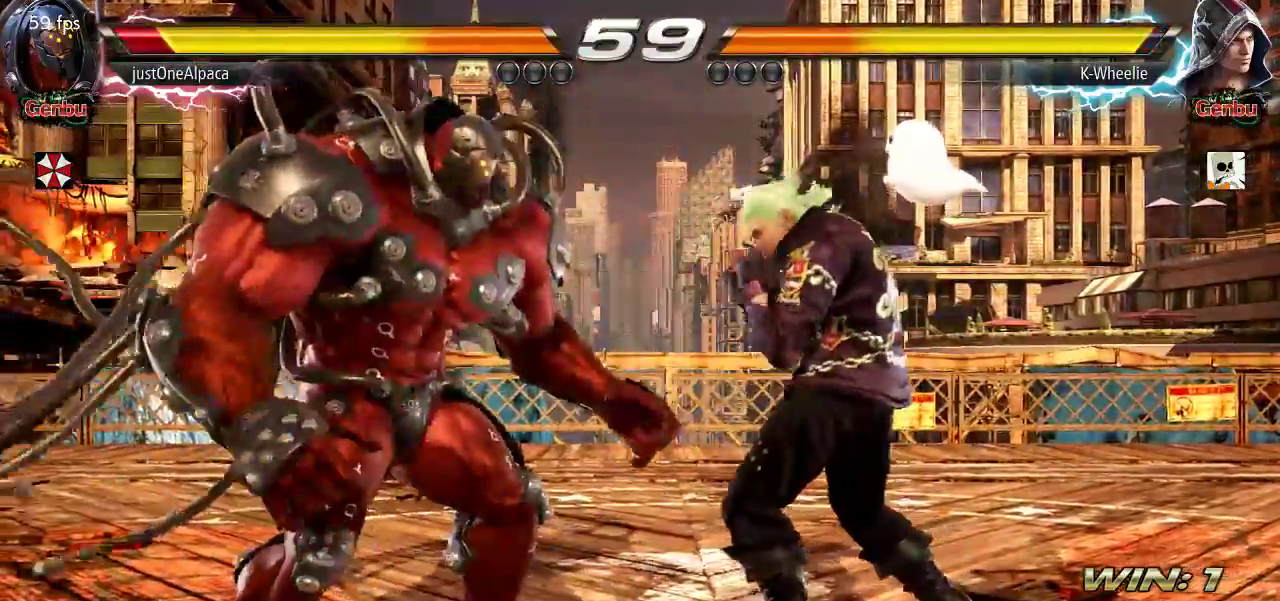
{"dt_ms": 500, "buttons": [], "left_stick": "center", "events": [[333, "left_stick", "down"], [350, "SQUARE", "down"], [417, "SQUARE", "up"], [417, "left_stick", "center"]]}
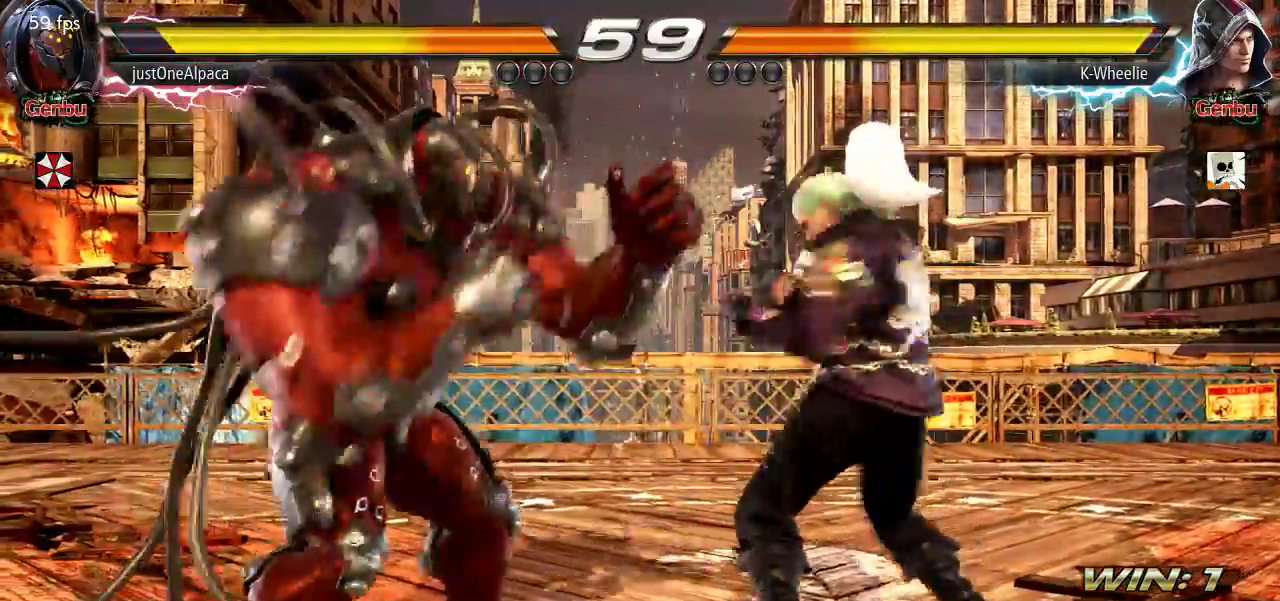
{"dt_ms": 500, "buttons": [], "left_stick": "center", "events": []}
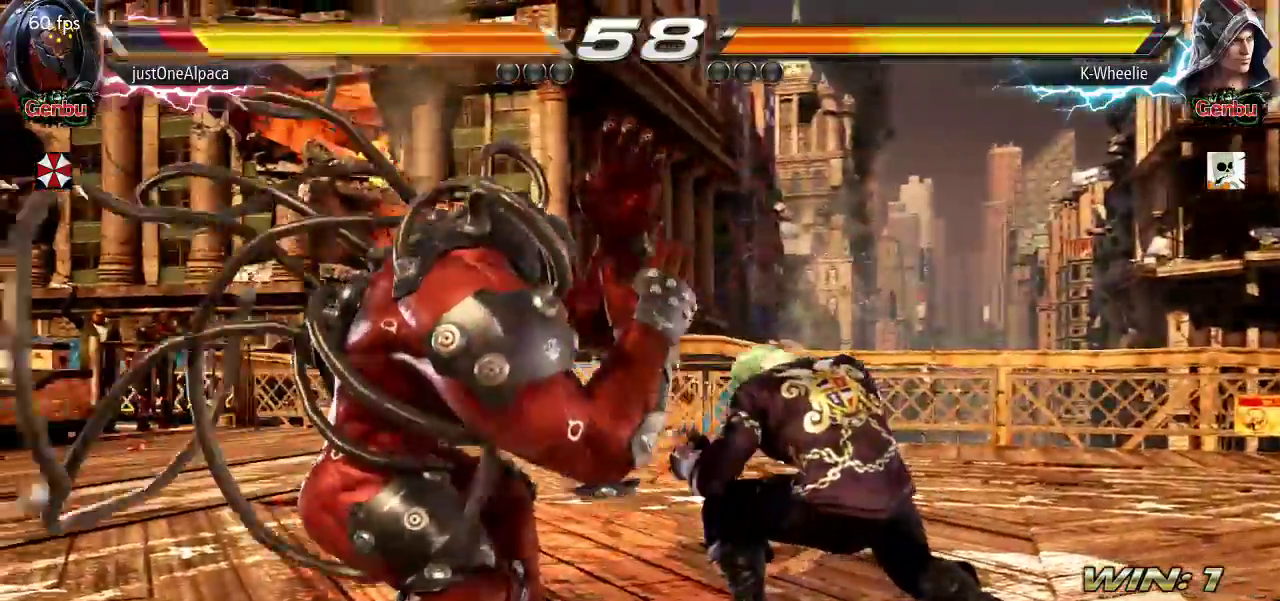
{"dt_ms": 500, "buttons": [], "left_stick": "center", "events": [[133, "SQUARE", "down"], [200, "SQUARE", "up"]]}
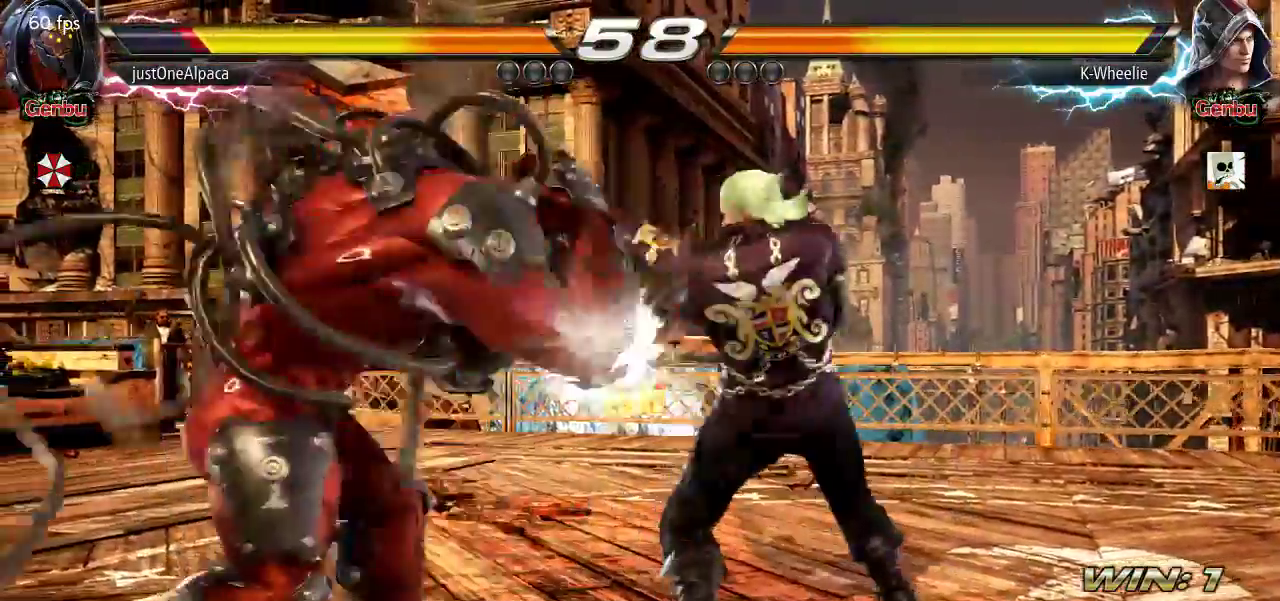
{"dt_ms": 500, "buttons": [], "left_stick": "center", "events": [[83, "TRIANGLE", "down"], [167, "TRIANGLE", "up"], [383, "TRIANGLE", "down"], [450, "TRIANGLE", "up"]]}
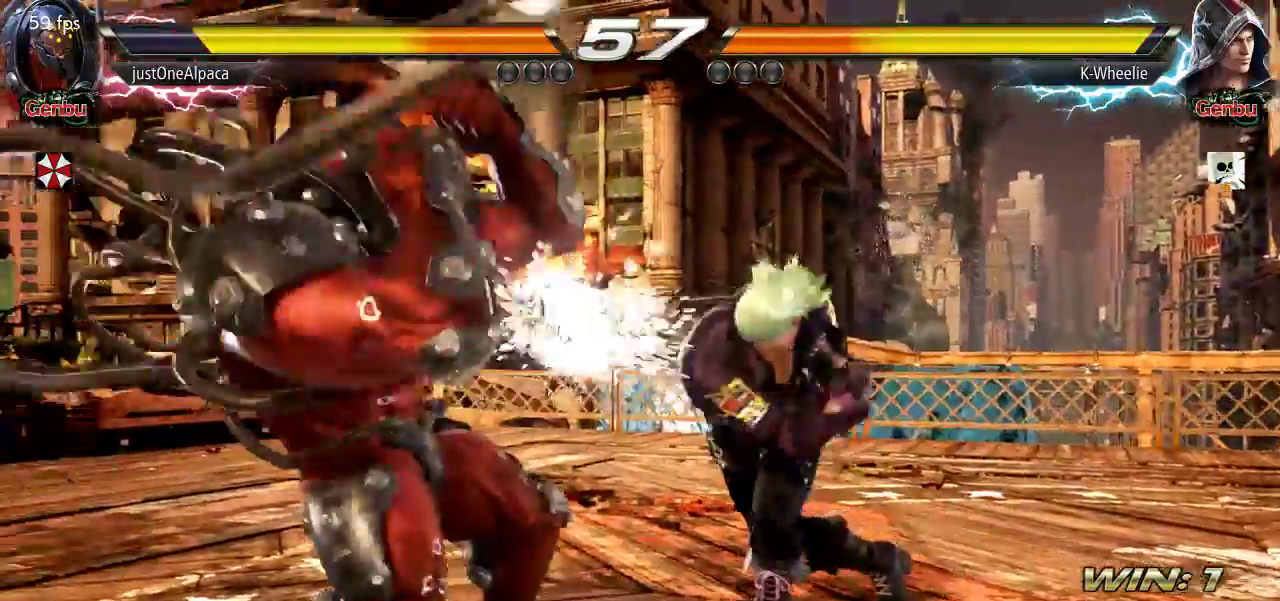
{"dt_ms": 500, "buttons": [], "left_stick": "right", "events": [[200, "left_stick", "right"]]}
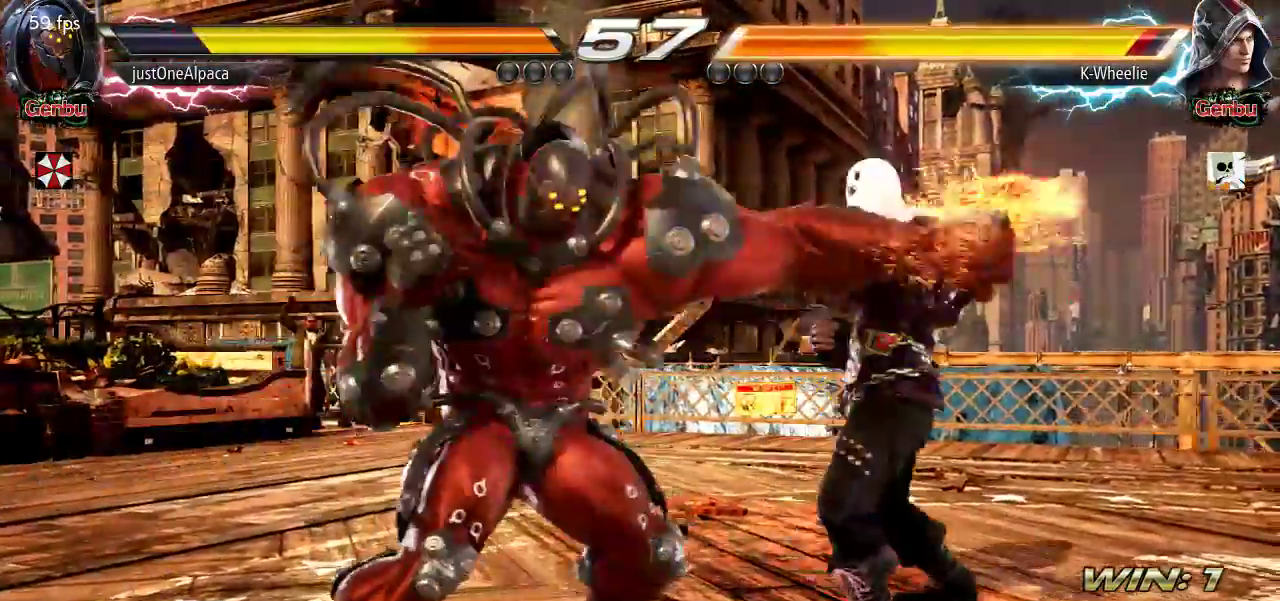
{"dt_ms": 500, "buttons": [], "left_stick": "right", "events": []}
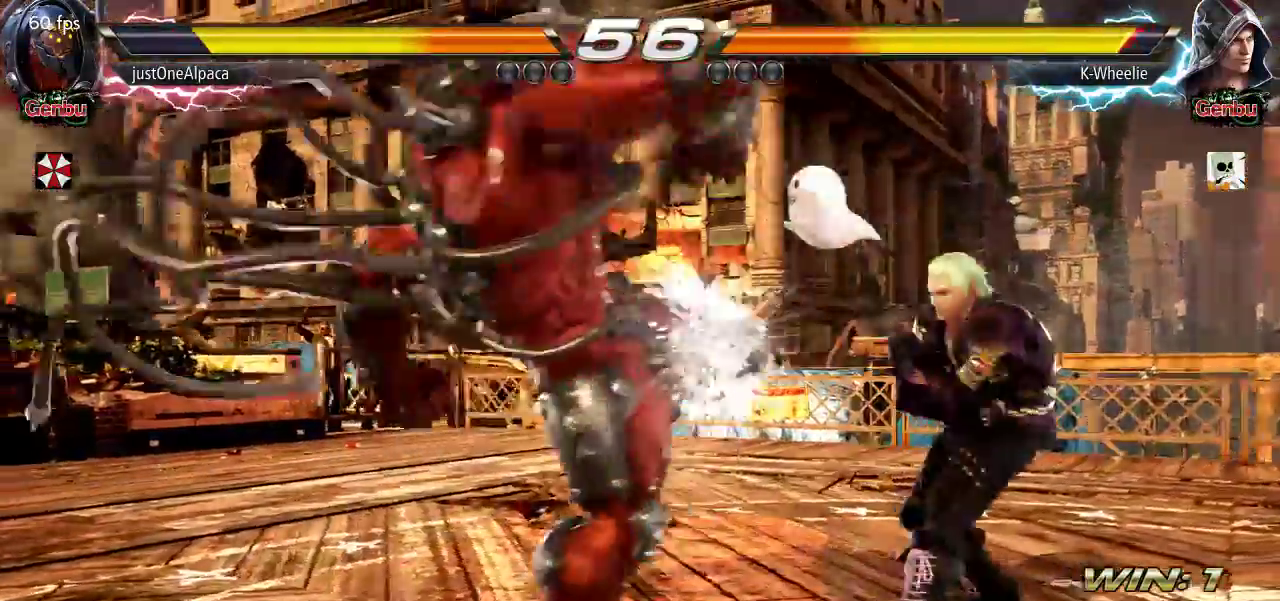
{"dt_ms": 500, "buttons": [], "left_stick": "right", "events": []}
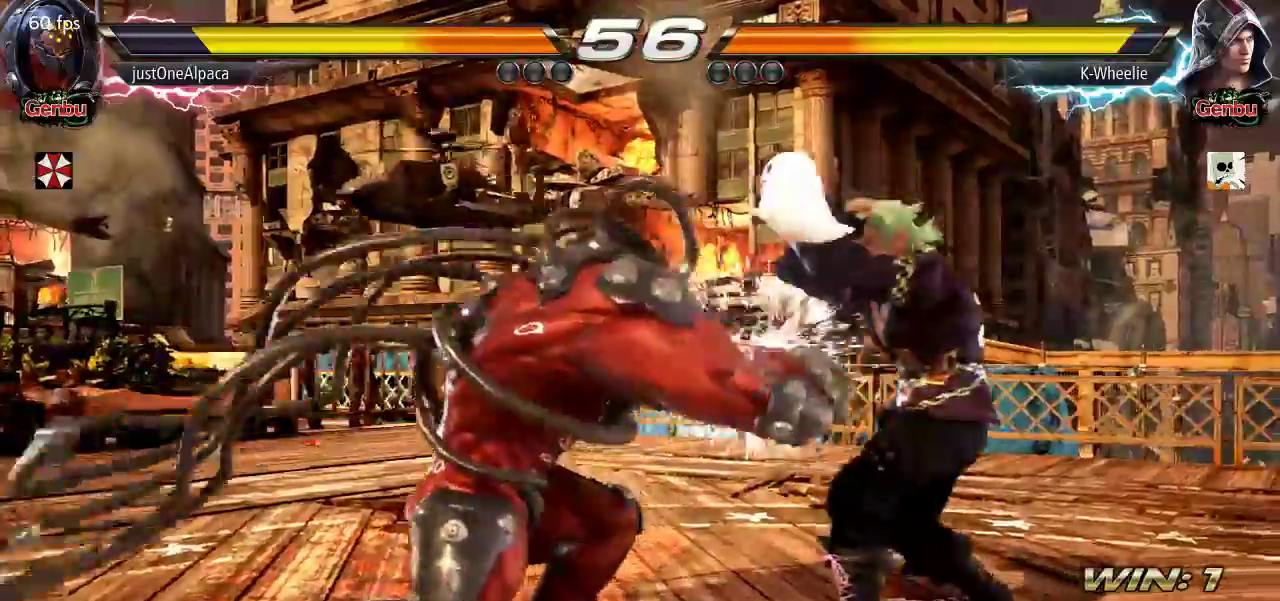
{"dt_ms": 500, "buttons": [], "left_stick": "right", "events": [[367, "SQUARE", "down"], [383, "TRIANGLE", "down"], [433, "SQUARE", "up"], [433, "TRIANGLE", "up"]]}
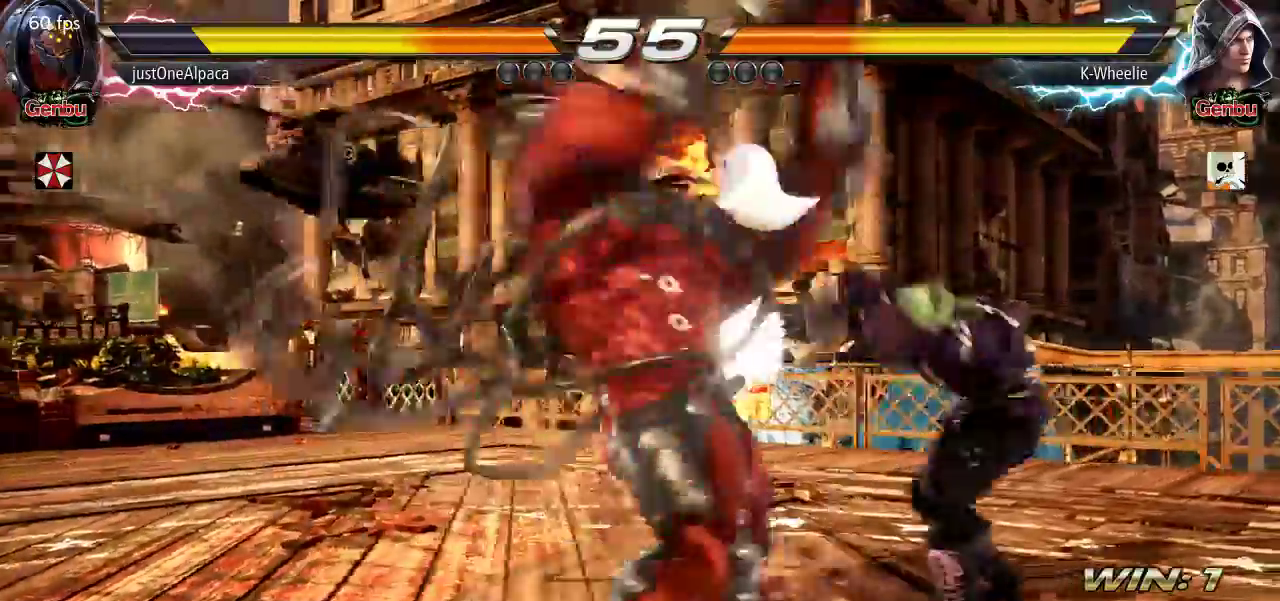
{"dt_ms": 1000, "buttons": [], "left_stick": "right"}
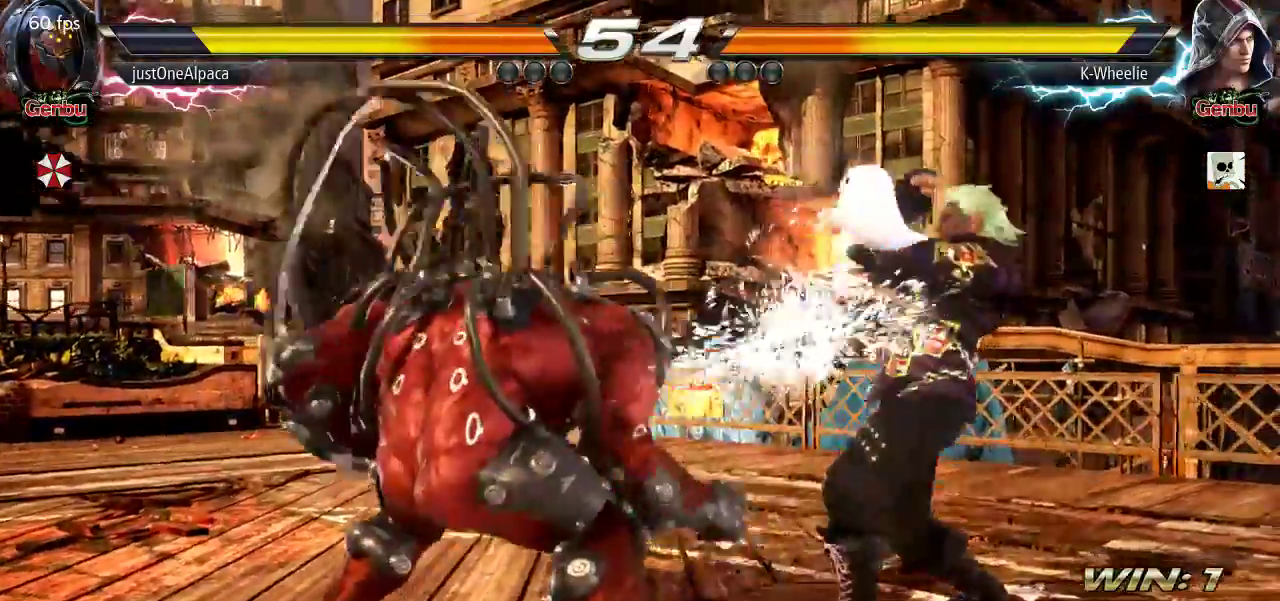
{"dt_ms": 500, "buttons": ["TRIANGLE"], "left_stick": "center", "events": [[167, "left_stick", "center"], [217, "SQUARE", "down"], [283, "SQUARE", "up"], [333, "SQUARE", "down"], [400, "SQUARE", "up"], [467, "TRIANGLE", "down"]]}
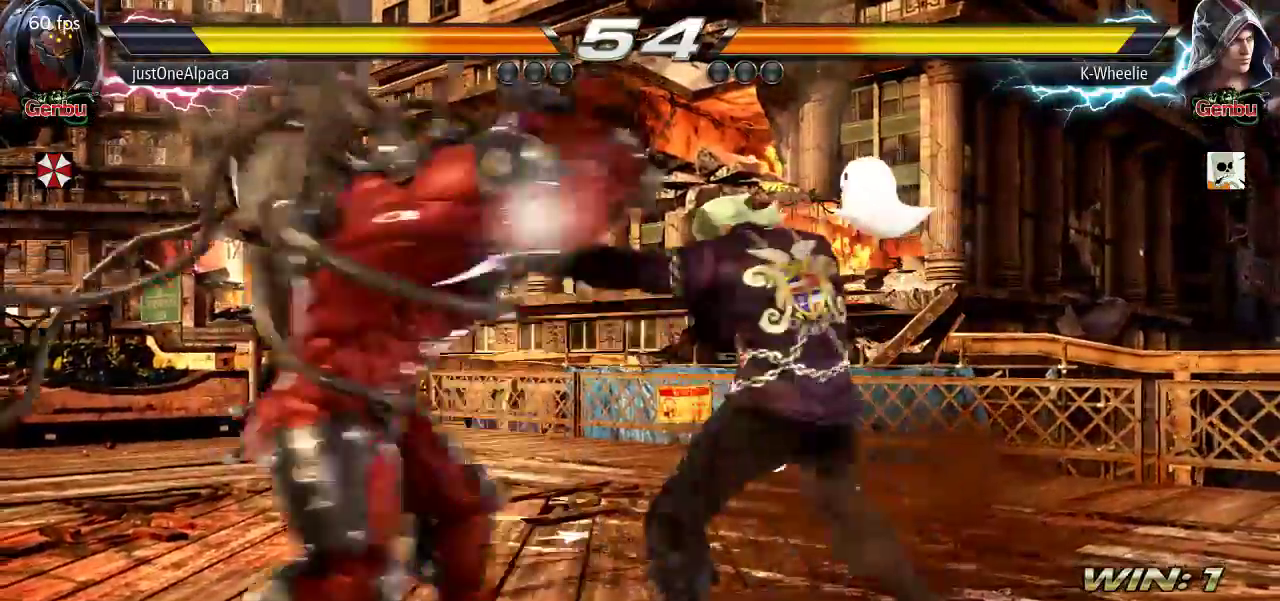
{"dt_ms": 500, "buttons": [], "left_stick": "center"}
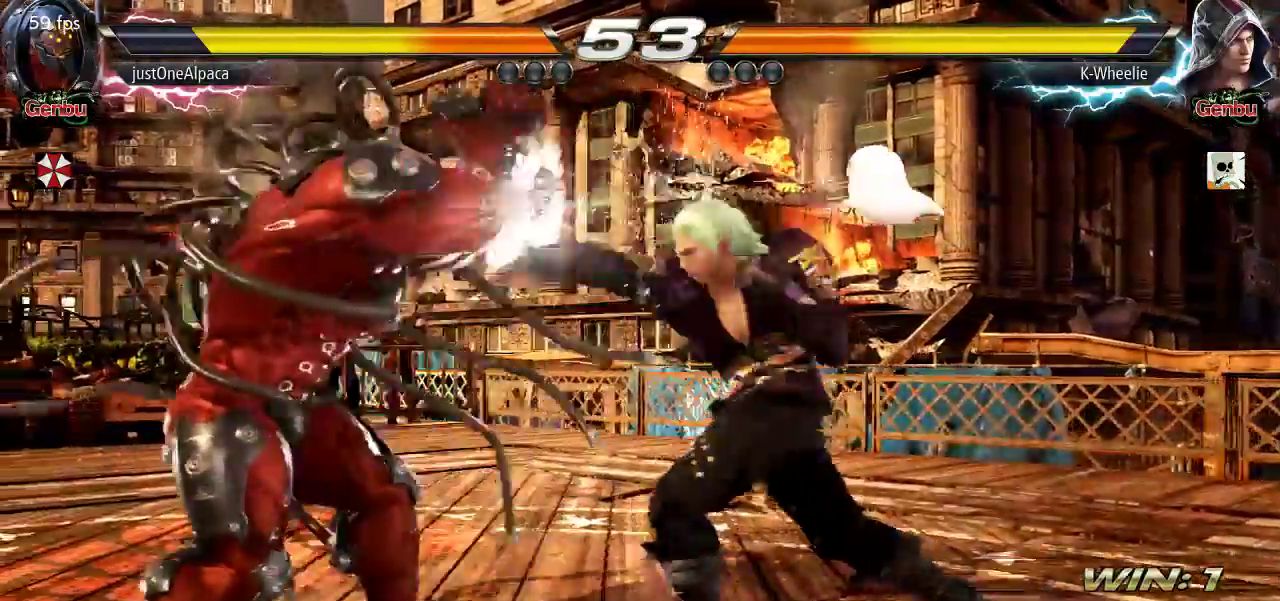
{"dt_ms": 500, "buttons": [], "left_stick": "center", "events": [[133, "TRIANGLE", "down"], [200, "TRIANGLE", "up"], [417, "TRIANGLE", "down"], [467, "TRIANGLE", "up"]]}
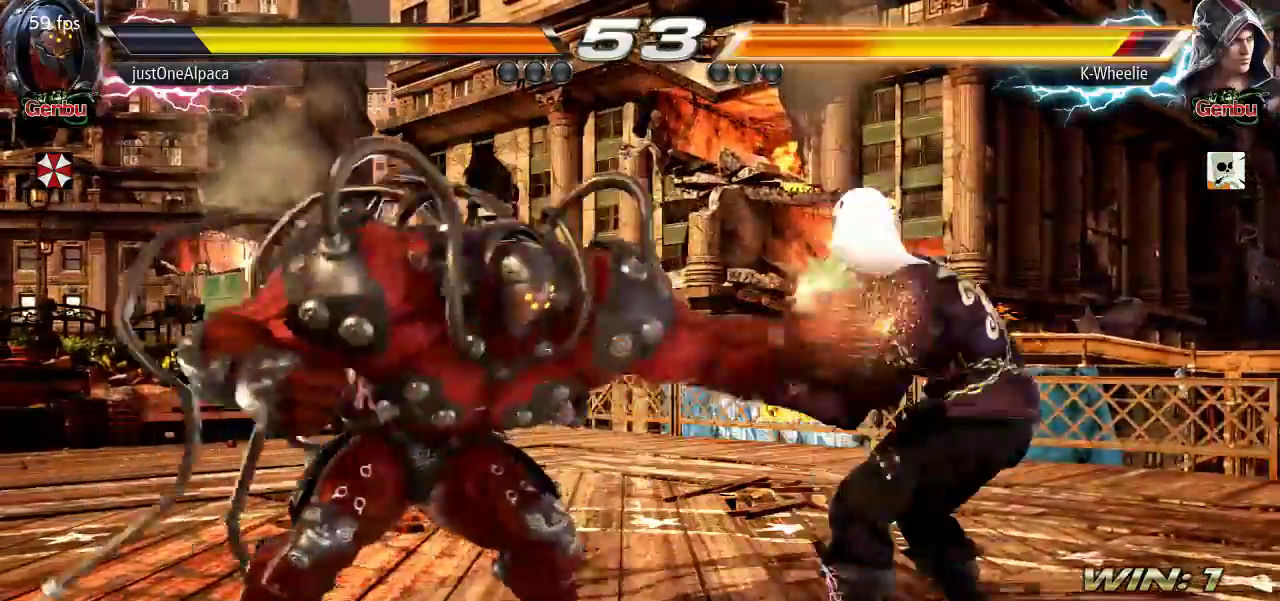
{"dt_ms": 500, "buttons": ["TRIANGLE"], "left_stick": "center", "events": [[50, "TRIANGLE", "down"], [100, "TRIANGLE", "up"], [367, "SQUARE", "down"], [433, "SQUARE", "up"], [450, "TRIANGLE", "down"]]}
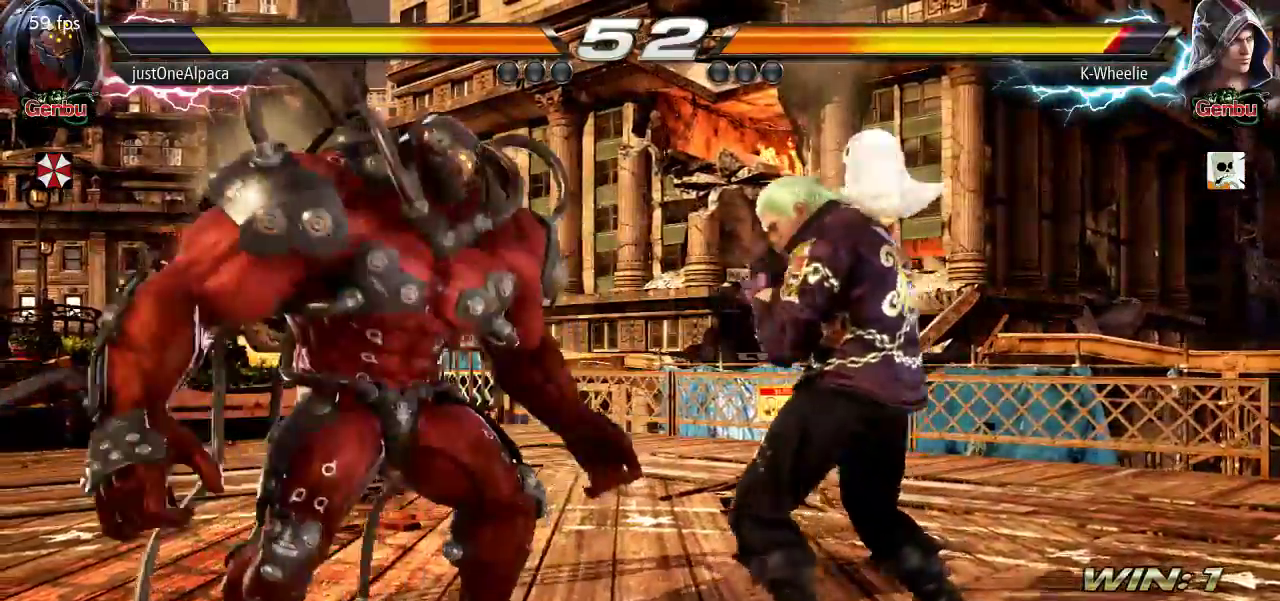
{"dt_ms": 500, "buttons": [], "left_stick": "left", "events": [[17, "TRIANGLE", "up"], [117, "SQUARE", "down"], [200, "SQUARE", "up"], [333, "left_stick", "left"]]}
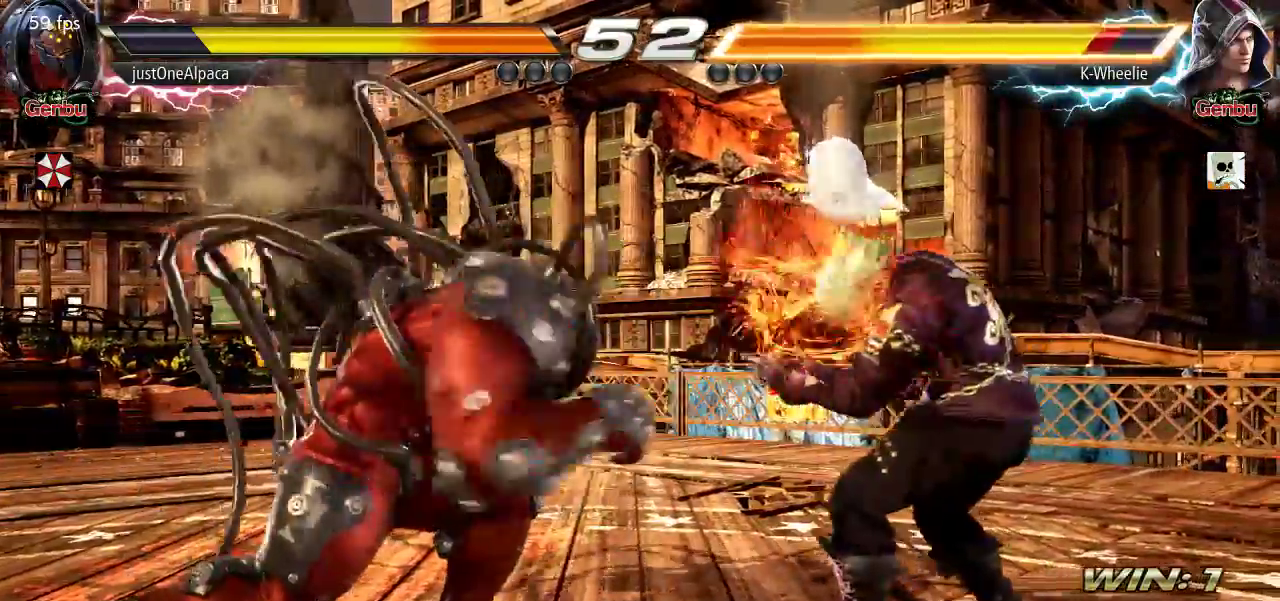
{"dt_ms": 500, "buttons": [], "left_stick": "right", "events": [[150, "left_stick", "center"], [333, "left_stick", "right"]]}
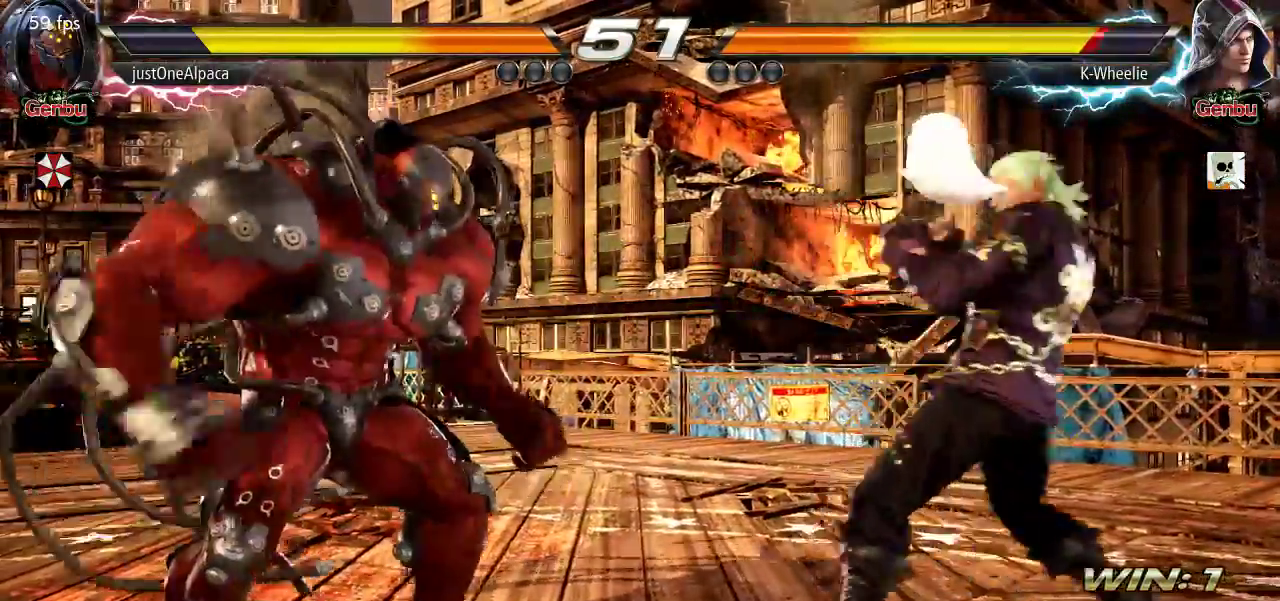
{"dt_ms": 500, "buttons": [], "left_stick": "center"}
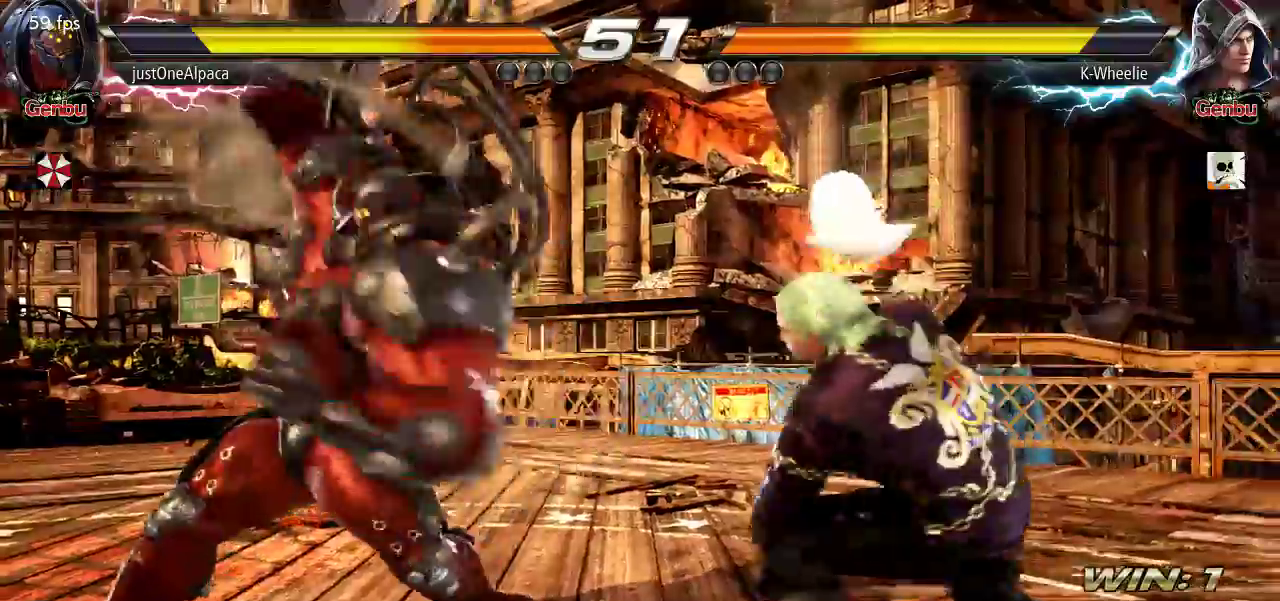
{"dt_ms": 500, "buttons": [], "left_stick": "center", "events": [[150, "SQUARE", "down"], [150, "left_stick", "down-left"], [250, "SQUARE", "up"], [300, "left_stick", "left"], [500, "left_stick", "center"]]}
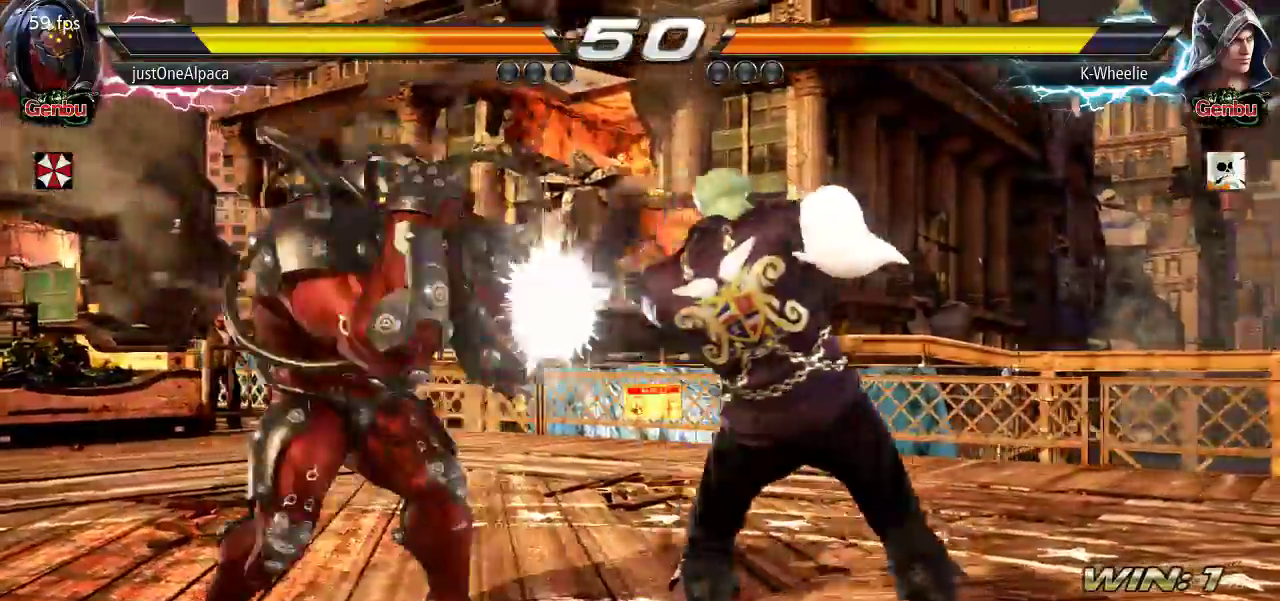
{"dt_ms": 500, "buttons": ["CROSS"], "left_stick": "down-left", "events": [[117, "left_stick", "down-left"], [267, "TRIANGLE", "down"], [367, "TRIANGLE", "up"], [500, "CROSS", "down"]]}
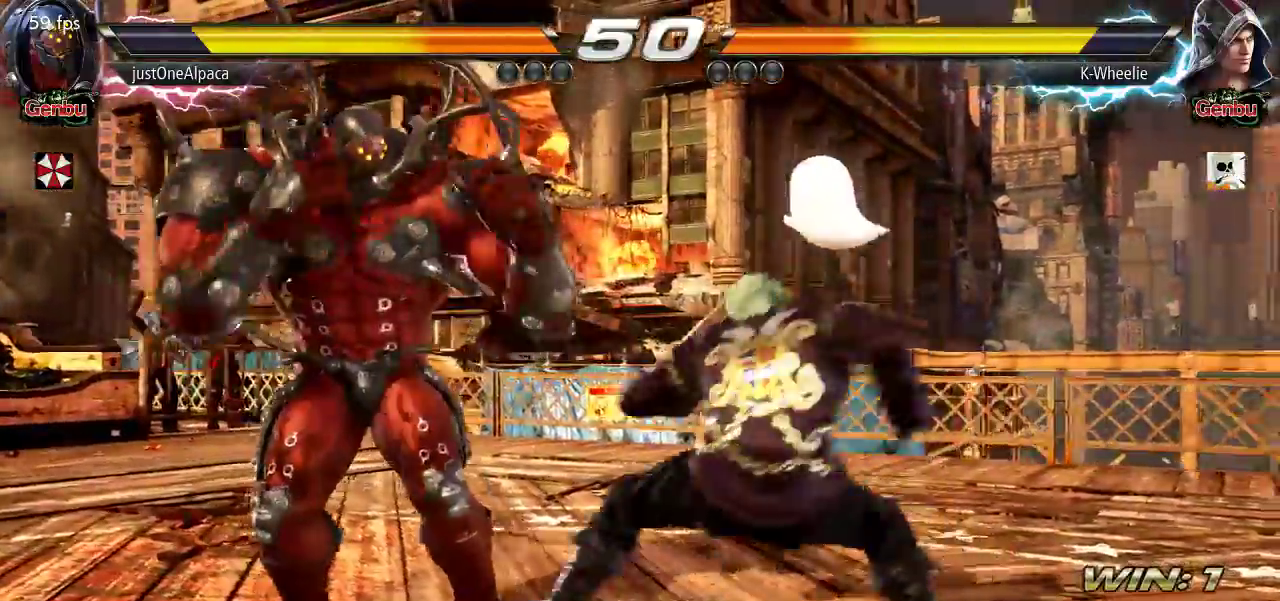
{"dt_ms": 500, "buttons": ["TRIANGLE"], "left_stick": "center", "events": [[50, "CROSS", "up"], [100, "left_stick", "left"], [200, "left_stick", "center"], [433, "TRIANGLE", "down"]]}
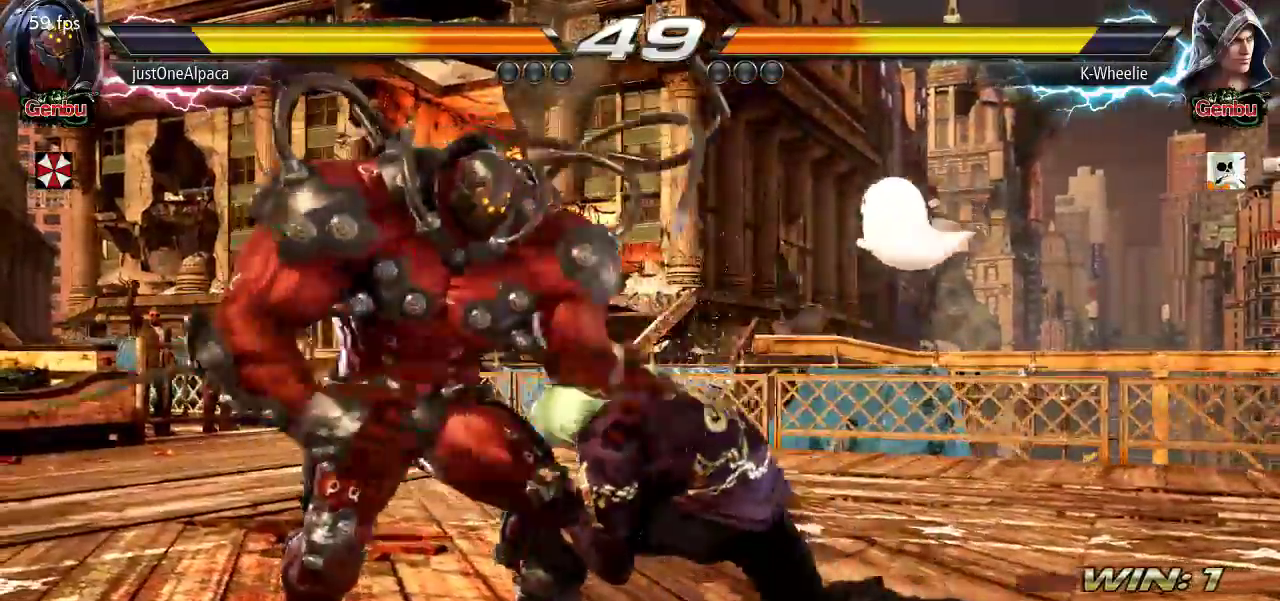
{"dt_ms": 500, "buttons": [], "left_stick": "center", "events": [[17, "TRIANGLE", "up"], [117, "TRIANGLE", "down"], [167, "TRIANGLE", "up"]]}
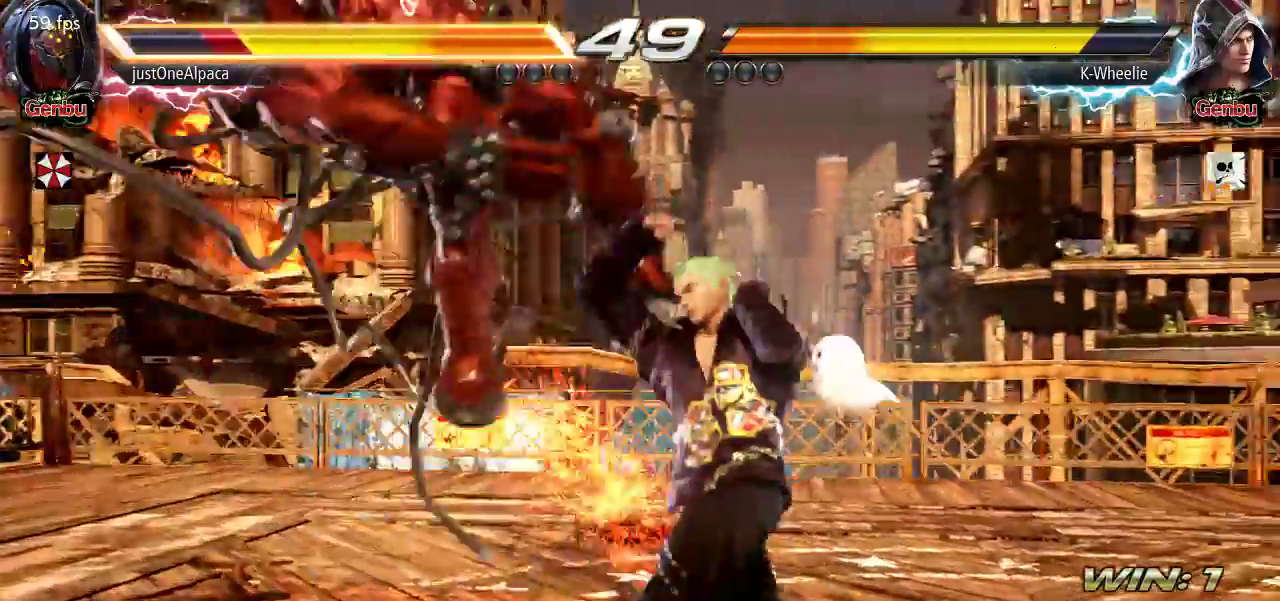
{"dt_ms": 500, "buttons": ["SQUARE"], "left_stick": "down-left"}
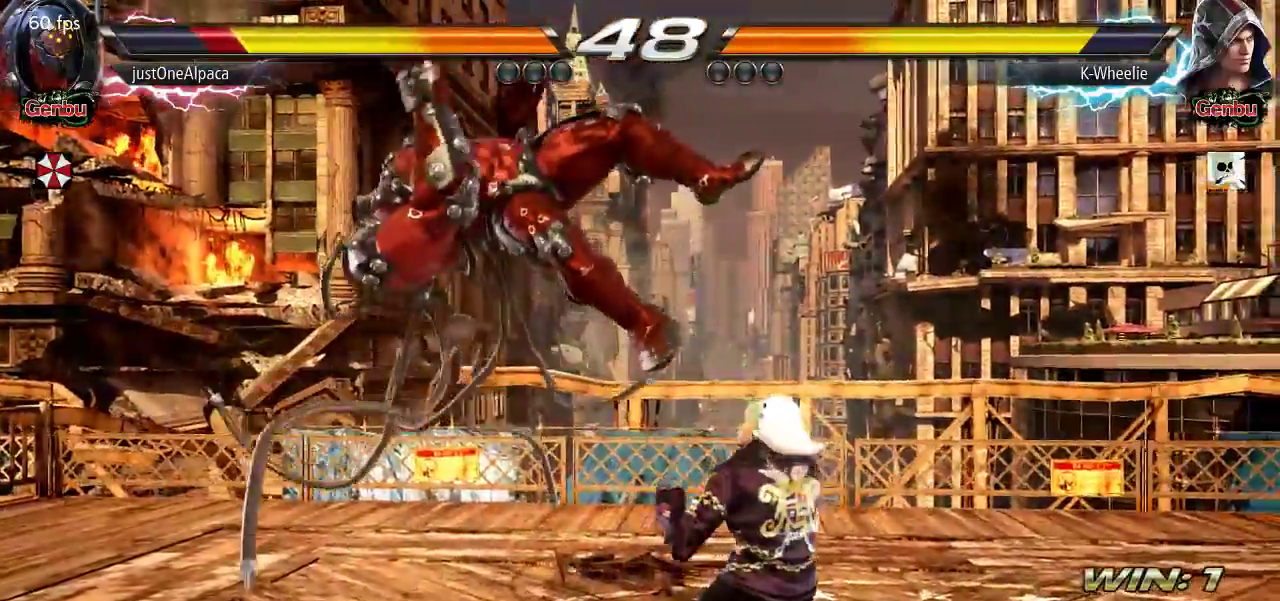
{"dt_ms": 500, "buttons": ["SQUARE"], "left_stick": "right"}
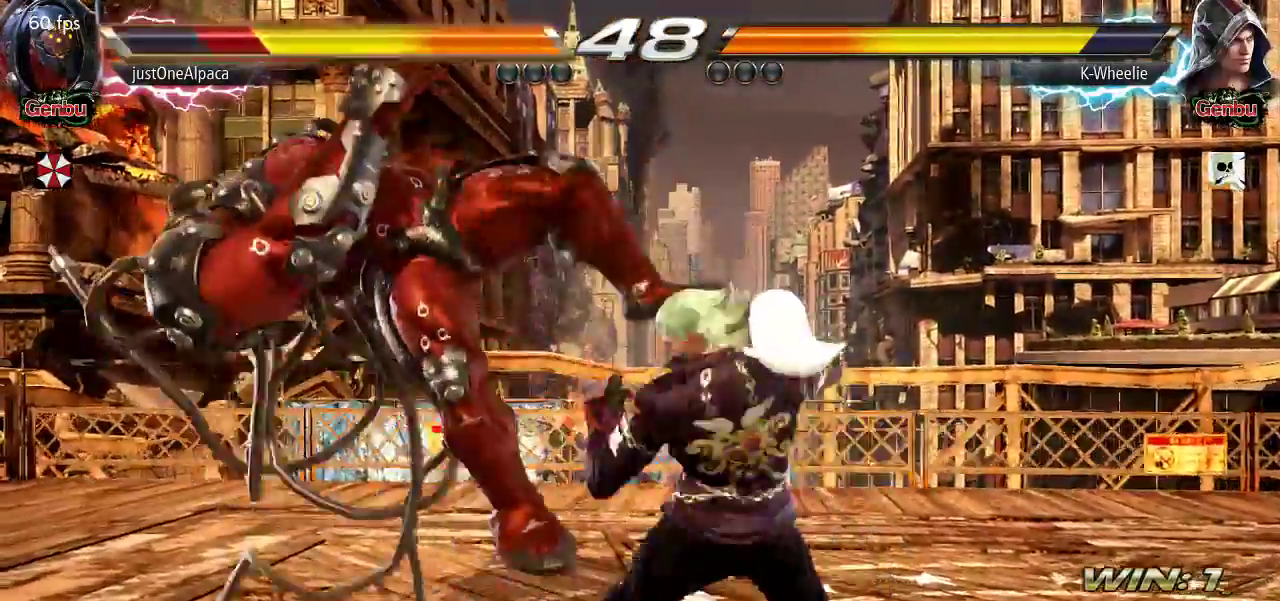
{"dt_ms": 500, "buttons": ["SQUARE"], "left_stick": "down", "events": [[17, "SQUARE", "up"], [467, "SQUARE", "down"], [467, "left_stick", "down"]]}
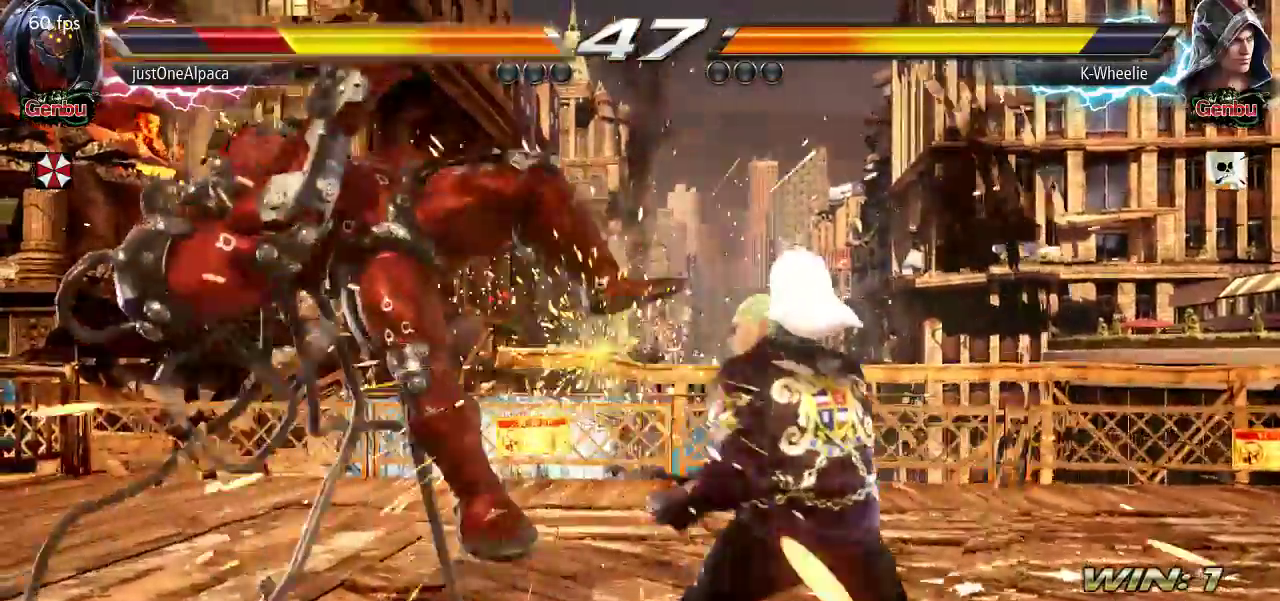
{"dt_ms": 1000, "buttons": [], "left_stick": "left"}